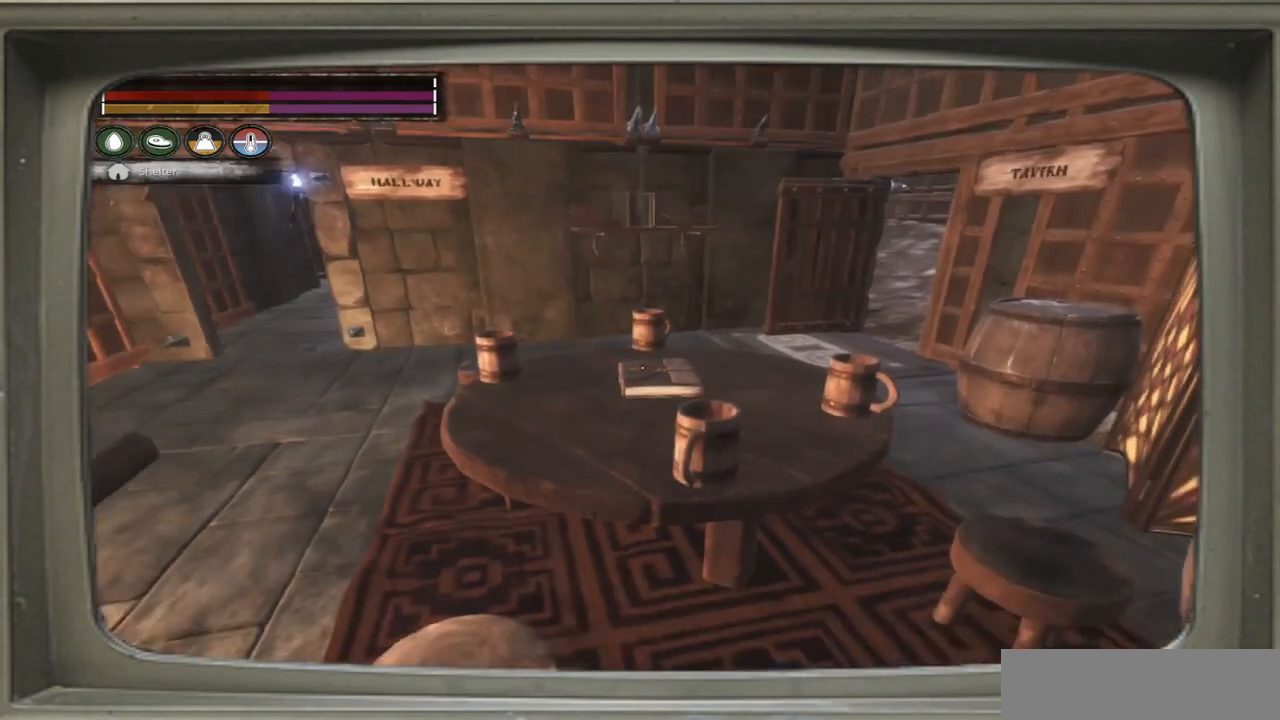
Gameplay with a controller (Xbox layout); each line is a JSON object with the inputs held at the frame after it. "events" lists button and stick changes between this image and that frame as [ms after this image, input, new state], when the widget could be followed in between.
{"buttons": [], "left_stick": "center", "right_stick": "left", "events": [[333, "right_stick", "left"]]}
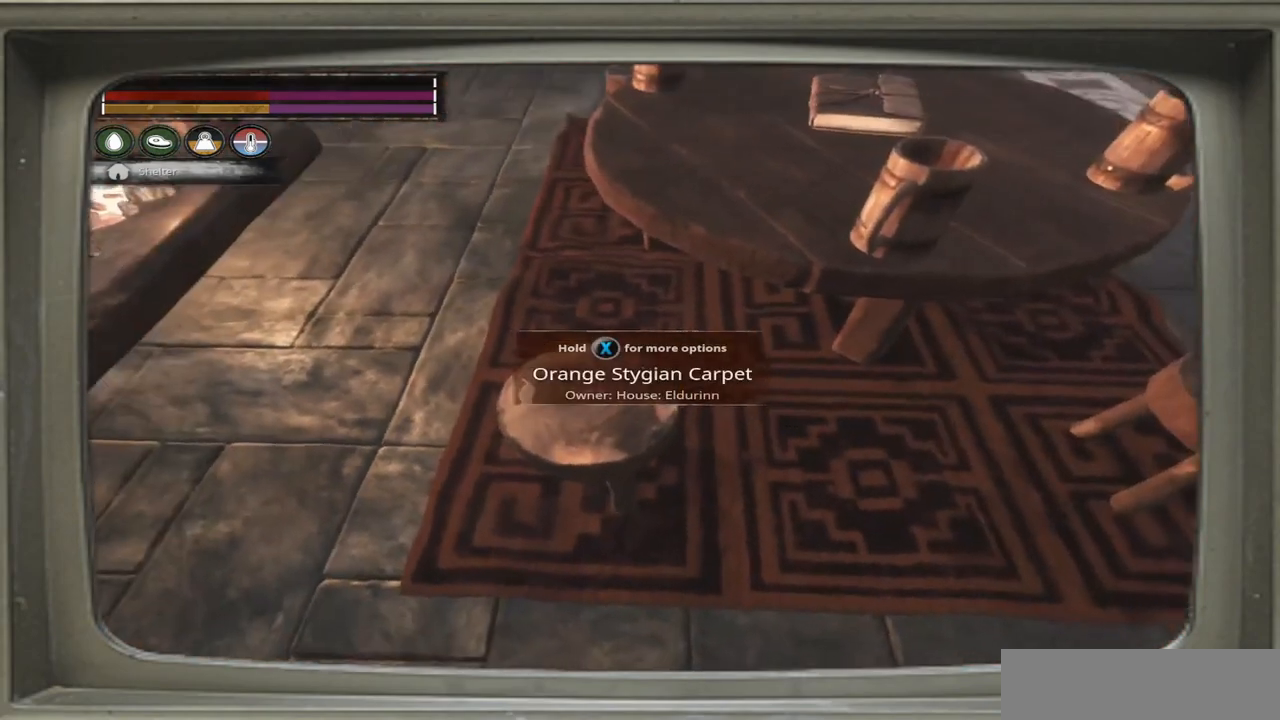
{"buttons": ["X"], "left_stick": "center", "right_stick": "center", "events": [[33, "right_stick", "center"], [167, "right_stick", "down-left"], [300, "right_stick", "center"], [433, "X", "down"]]}
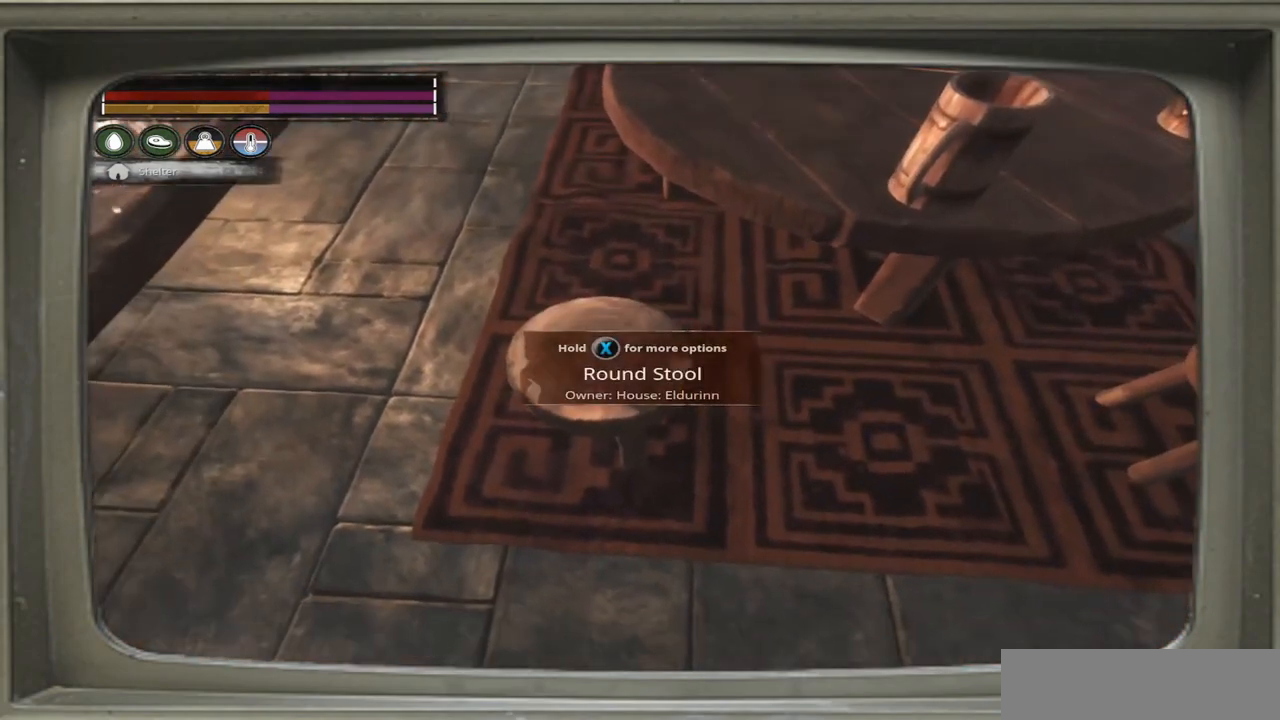
{"buttons": [], "left_stick": "center", "right_stick": "center", "events": [[33, "X", "up"]]}
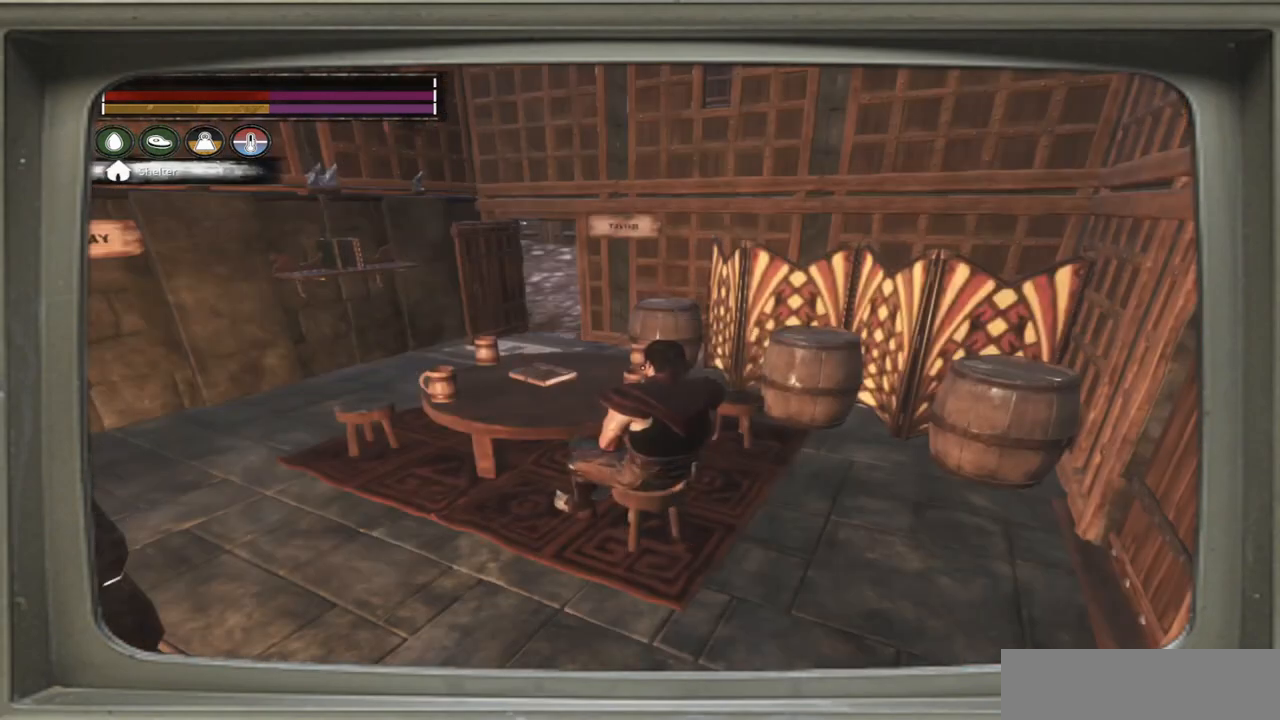
{"buttons": [], "left_stick": "center", "right_stick": "left", "events": [[167, "right_stick", "left"]]}
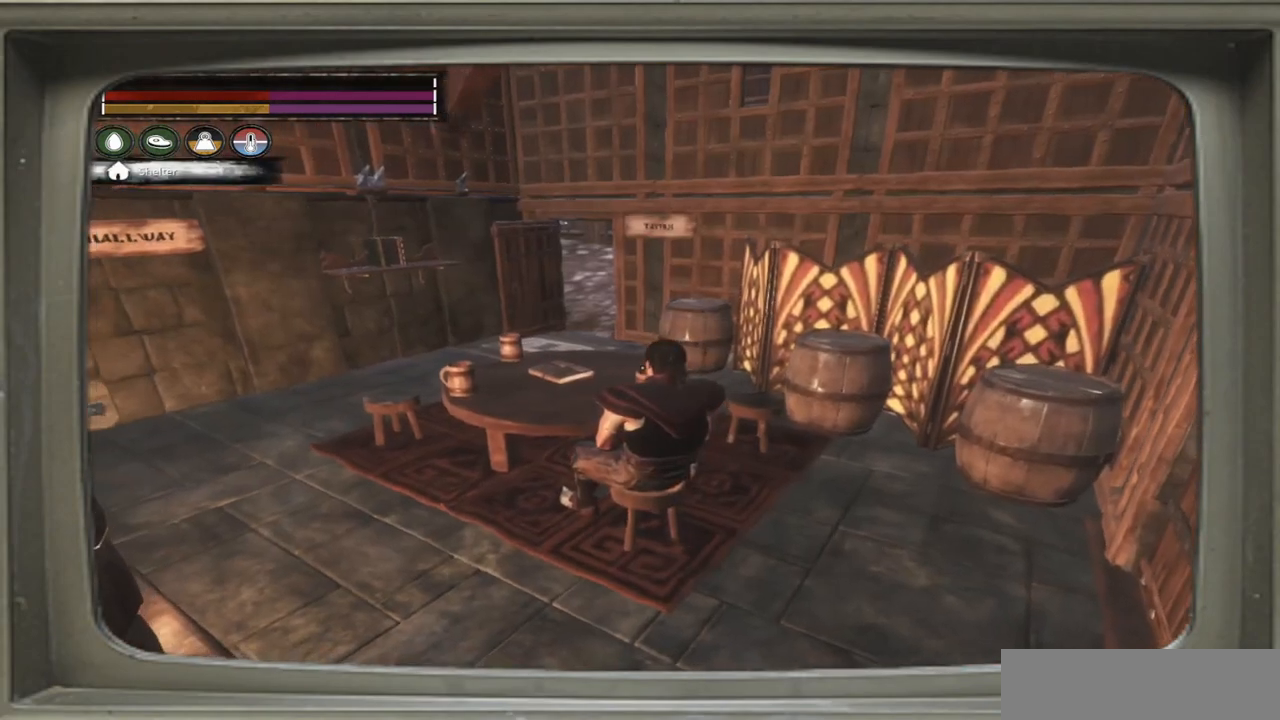
{"buttons": [], "left_stick": "center", "right_stick": "left", "events": []}
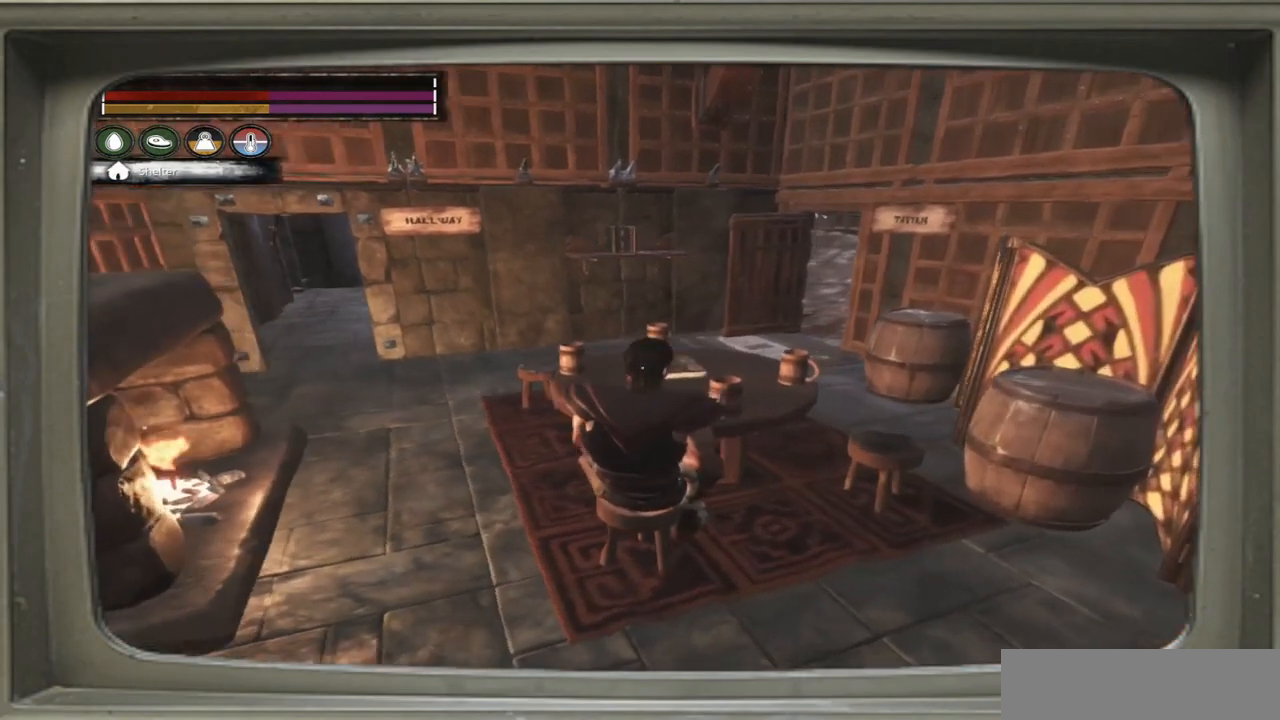
{"buttons": [], "left_stick": "center", "right_stick": "left", "events": []}
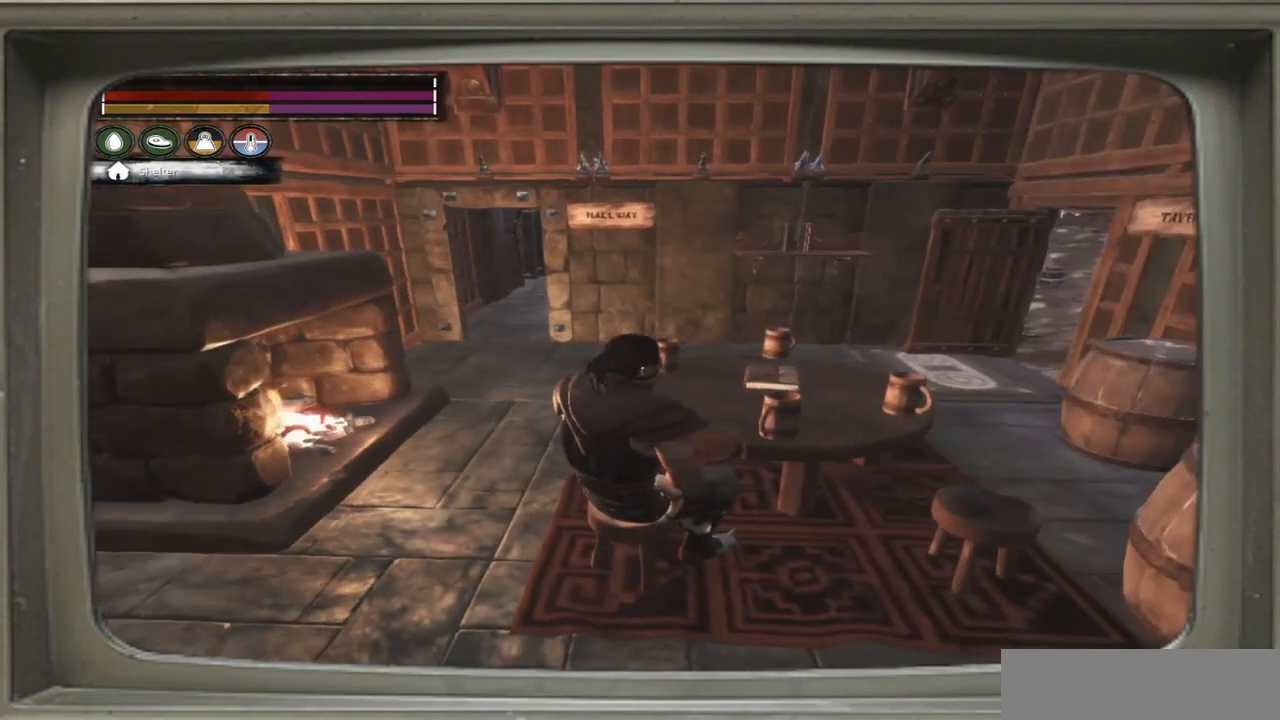
{"buttons": [], "left_stick": "center", "right_stick": "left", "events": []}
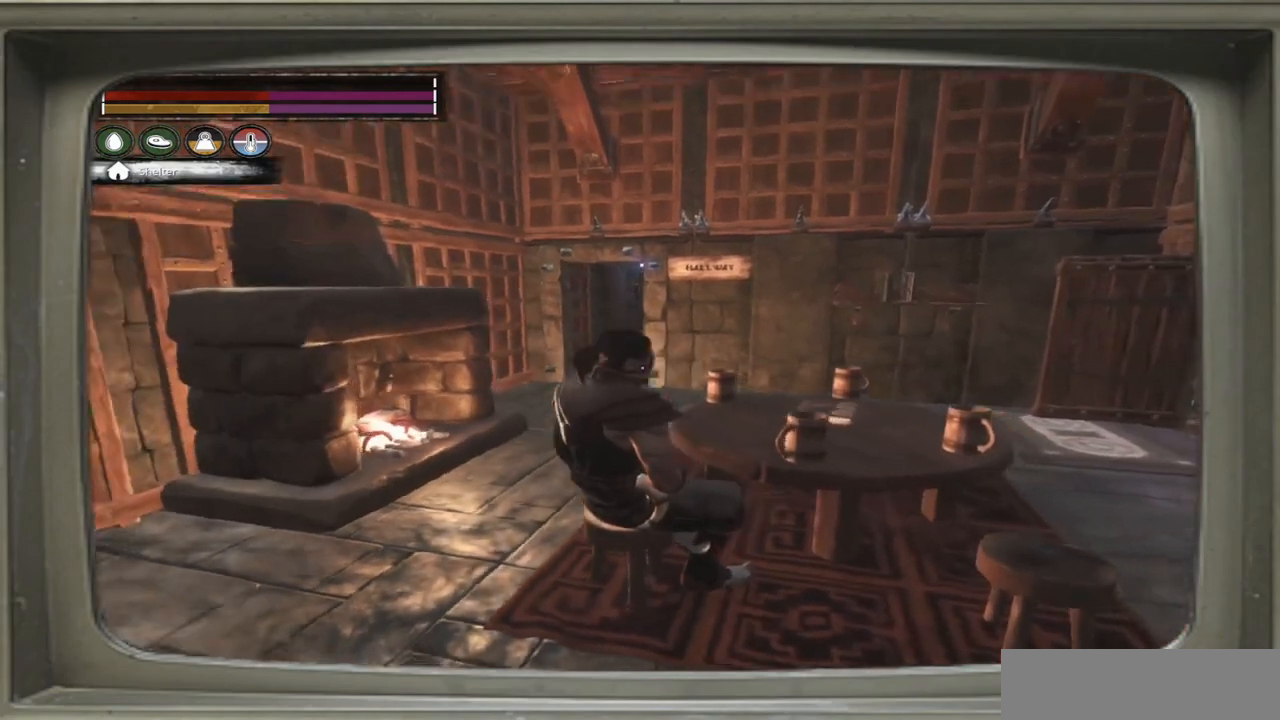
{"buttons": [], "left_stick": "center", "right_stick": "center", "events": [[167, "right_stick", "center"]]}
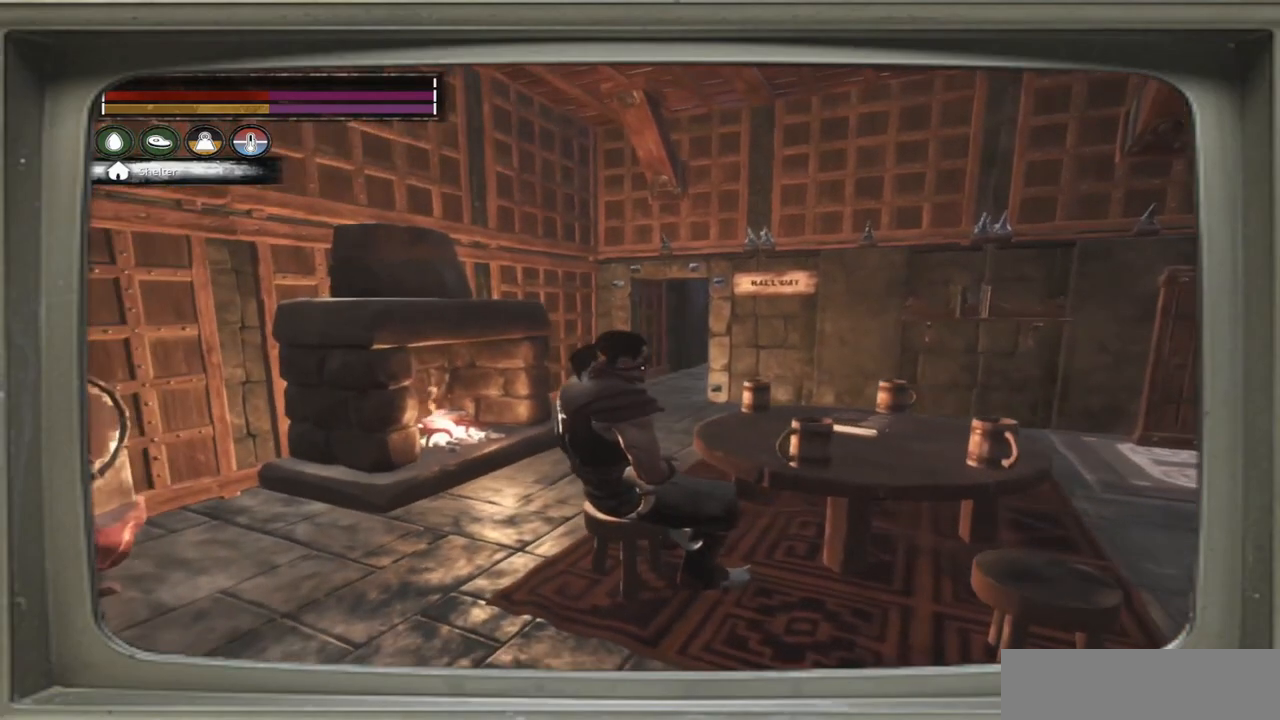
{"buttons": [], "left_stick": "center", "right_stick": "center", "events": []}
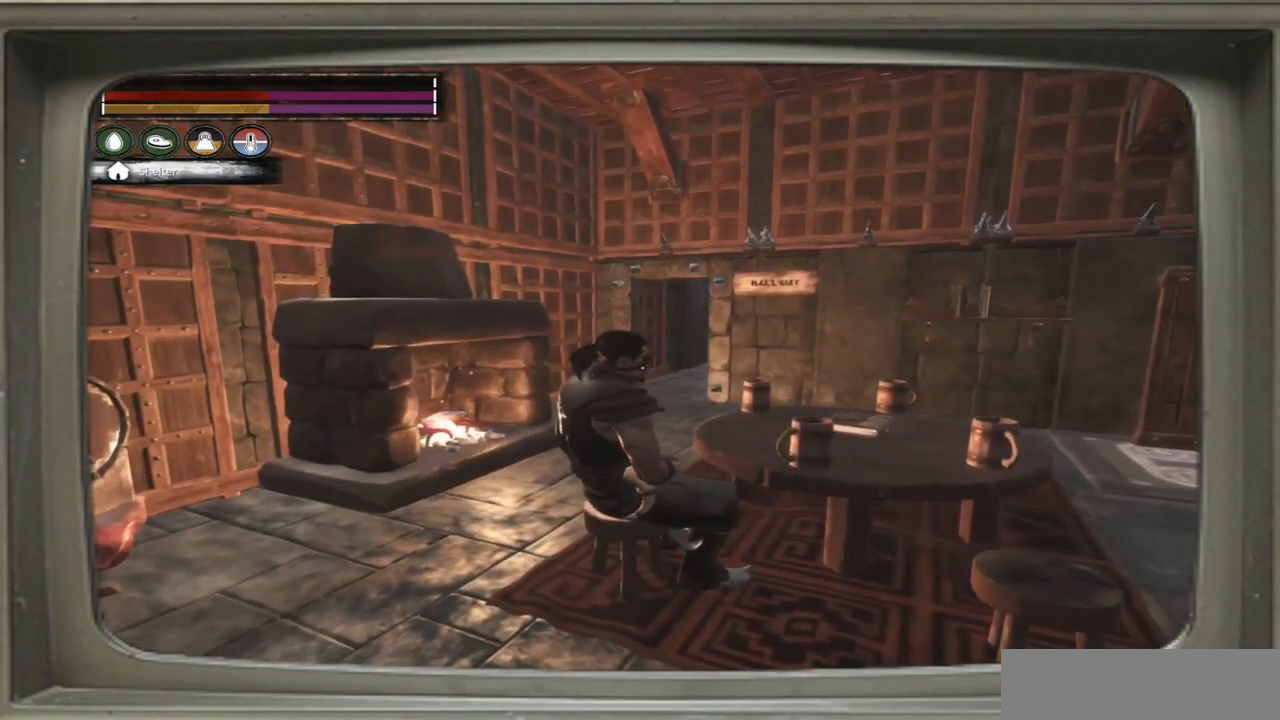
{"buttons": [], "left_stick": "center", "right_stick": "left", "events": [[33, "right_stick", "left"]]}
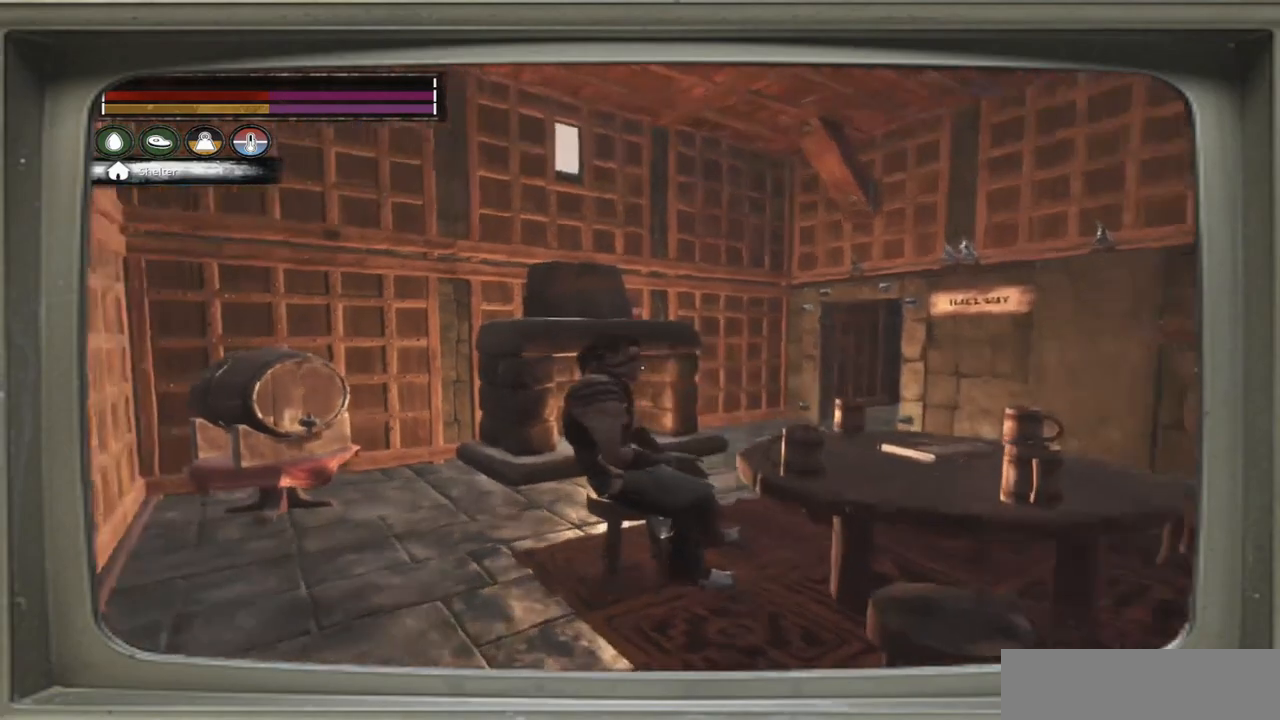
{"buttons": [], "left_stick": "center", "right_stick": "up-left", "events": [[433, "right_stick", "up-left"]]}
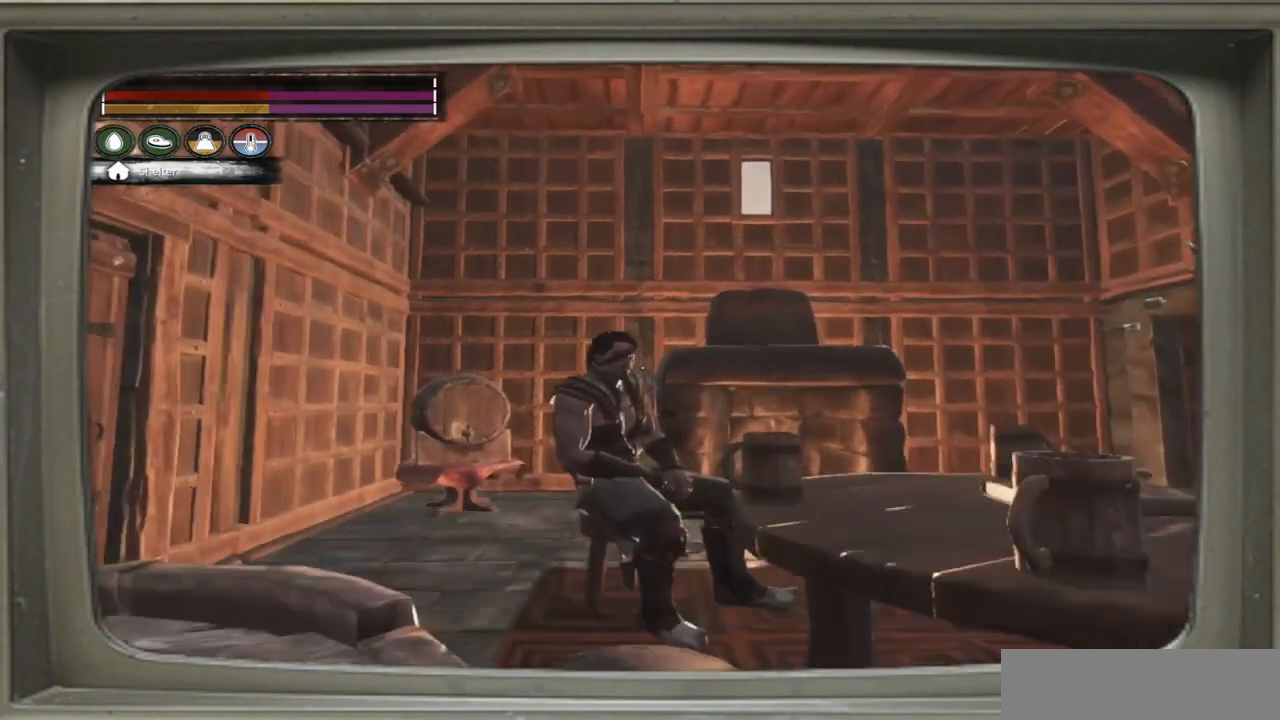
{"buttons": [], "left_stick": "center", "right_stick": "left", "events": [[233, "right_stick", "left"]]}
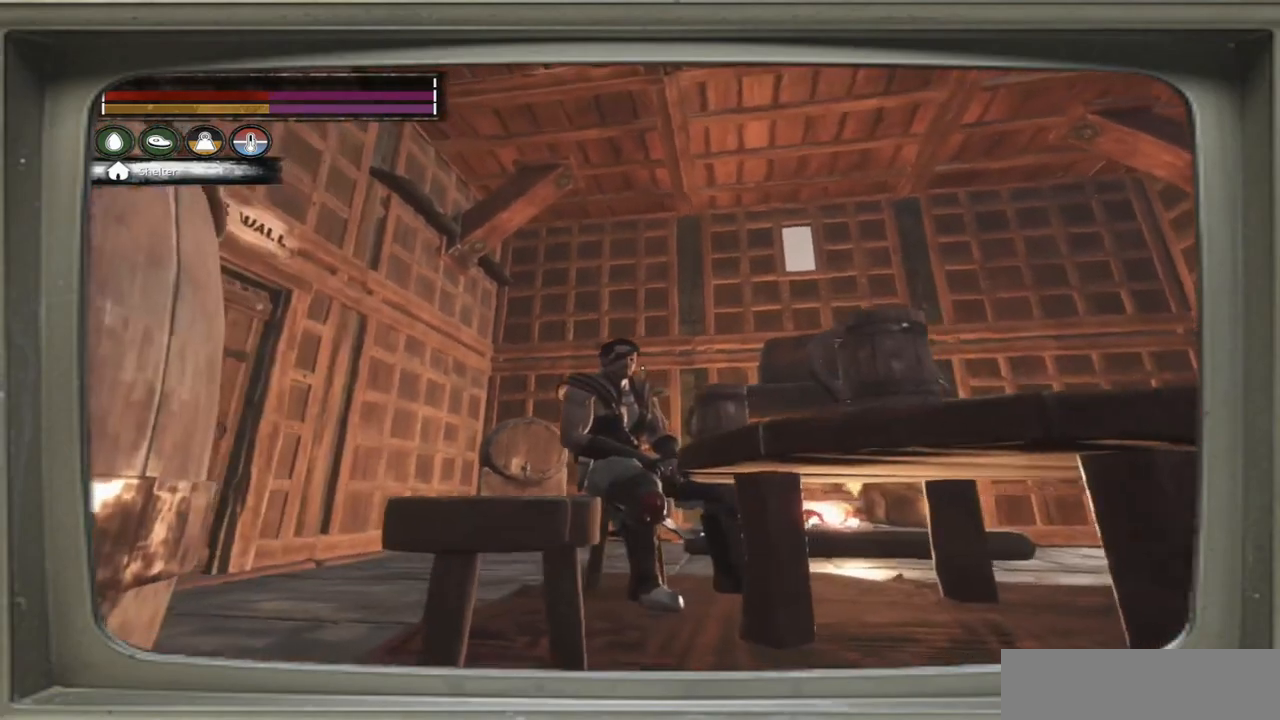
{"buttons": [], "left_stick": "center", "right_stick": "left", "events": []}
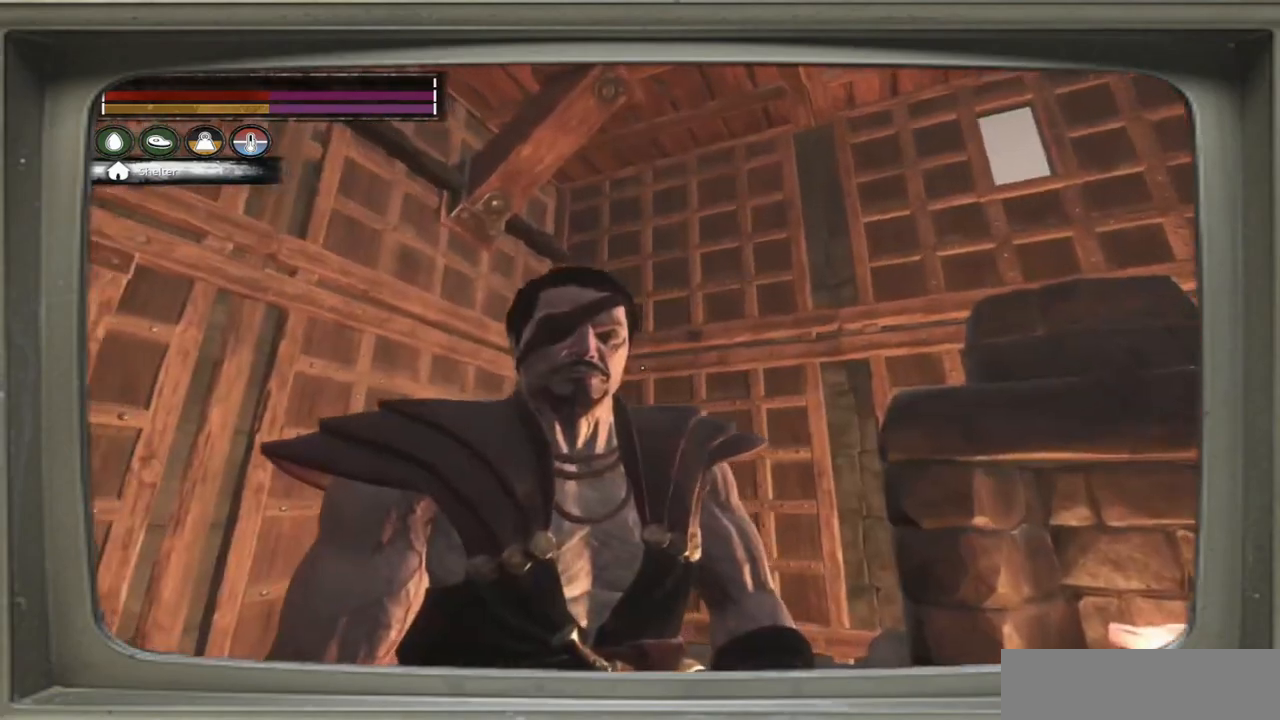
{"buttons": [], "left_stick": "center", "right_stick": "left", "events": []}
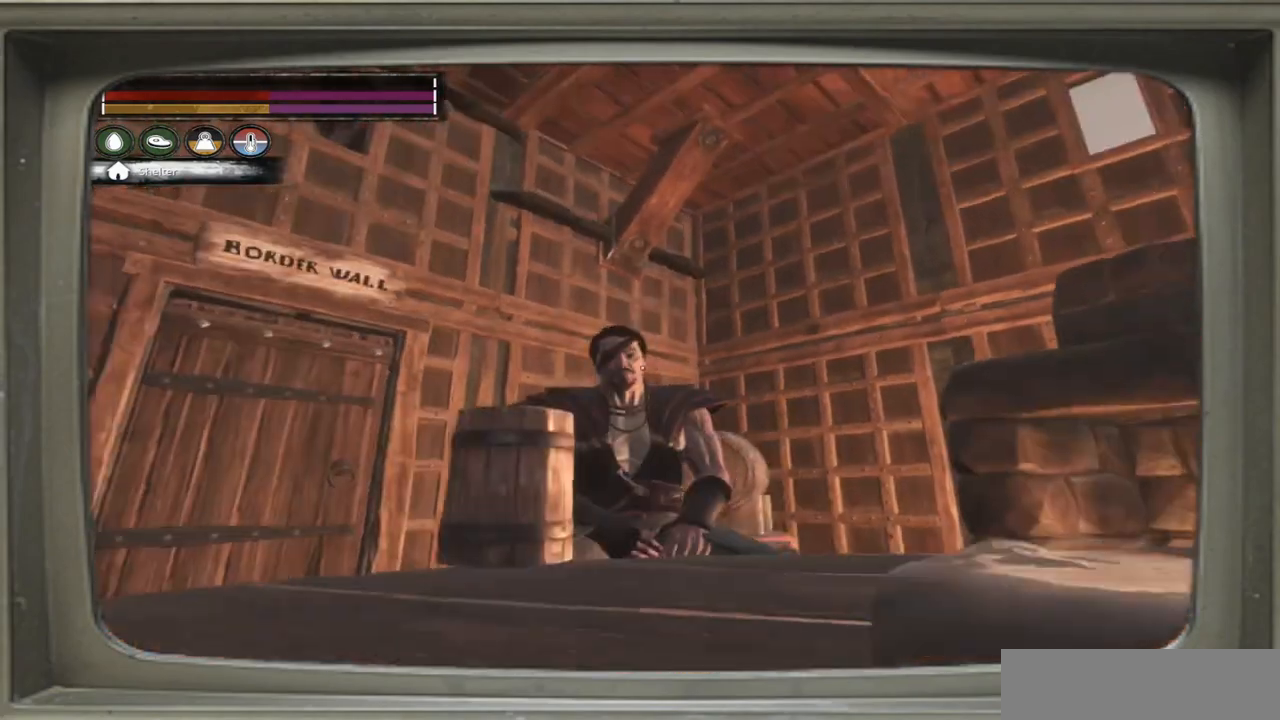
{"buttons": [], "left_stick": "center", "right_stick": "left", "events": []}
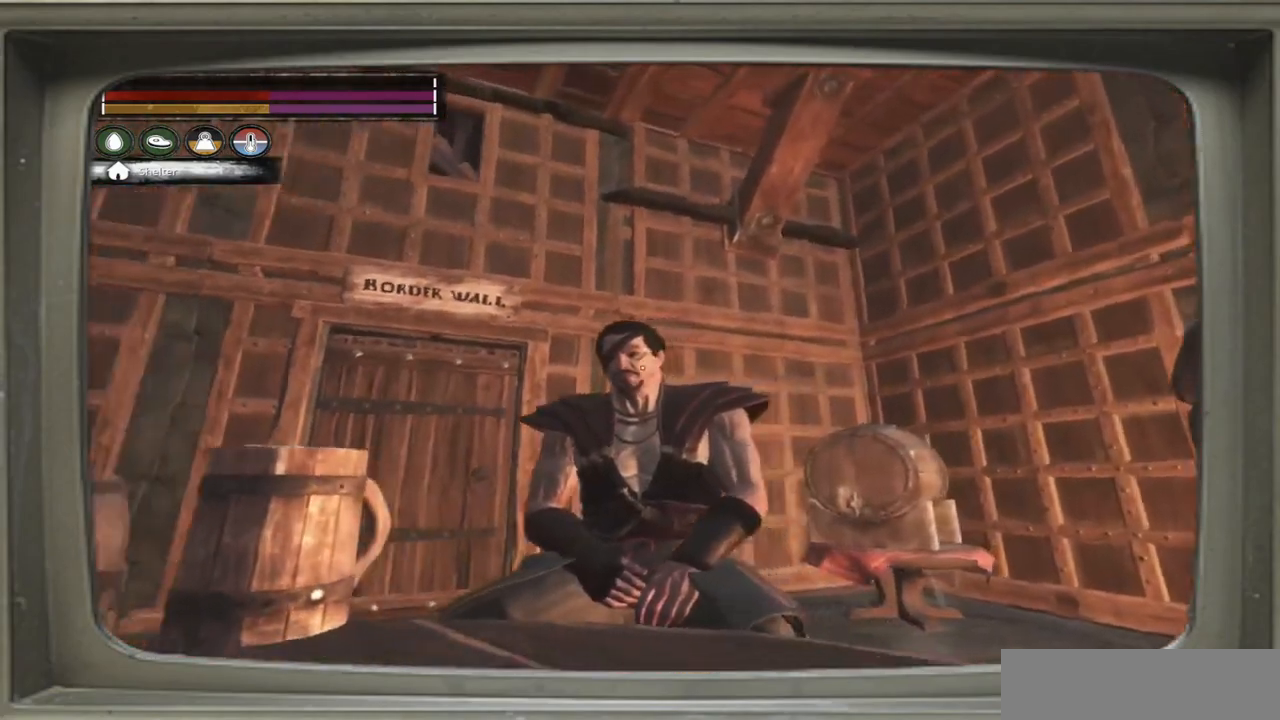
{"buttons": [], "left_stick": "center", "right_stick": "left", "events": []}
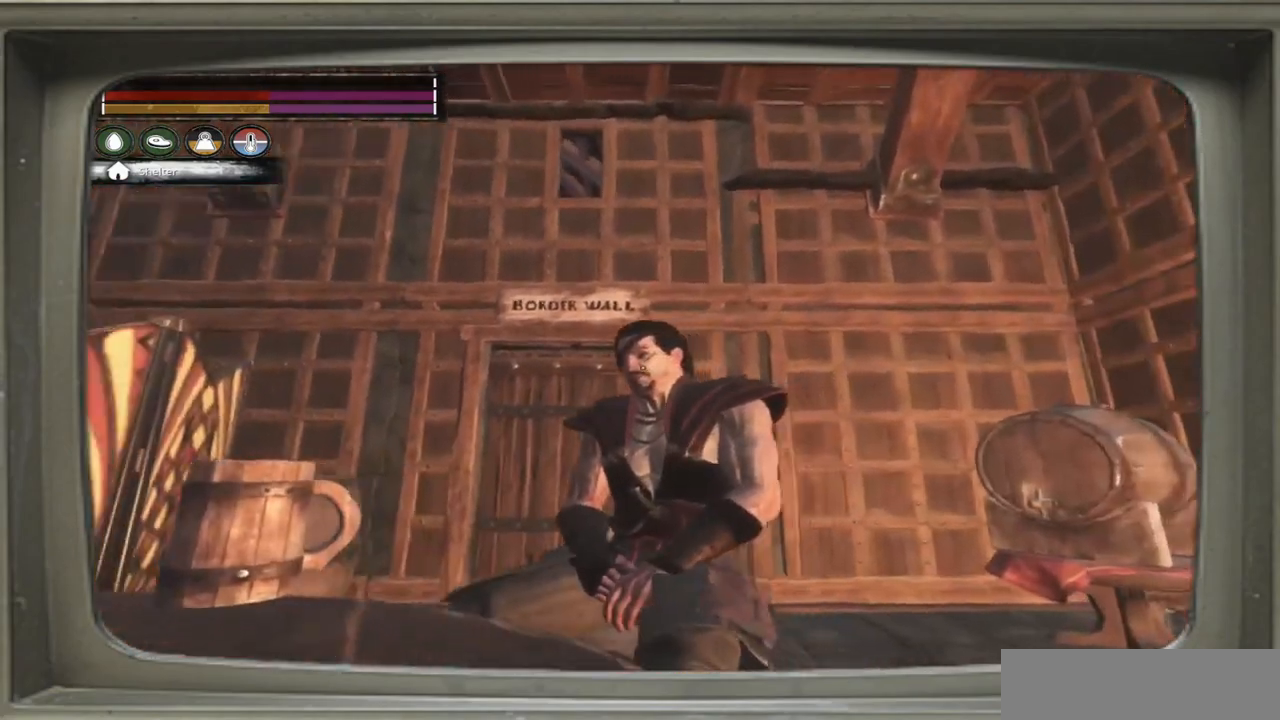
{"buttons": [], "left_stick": "center", "right_stick": "left", "events": []}
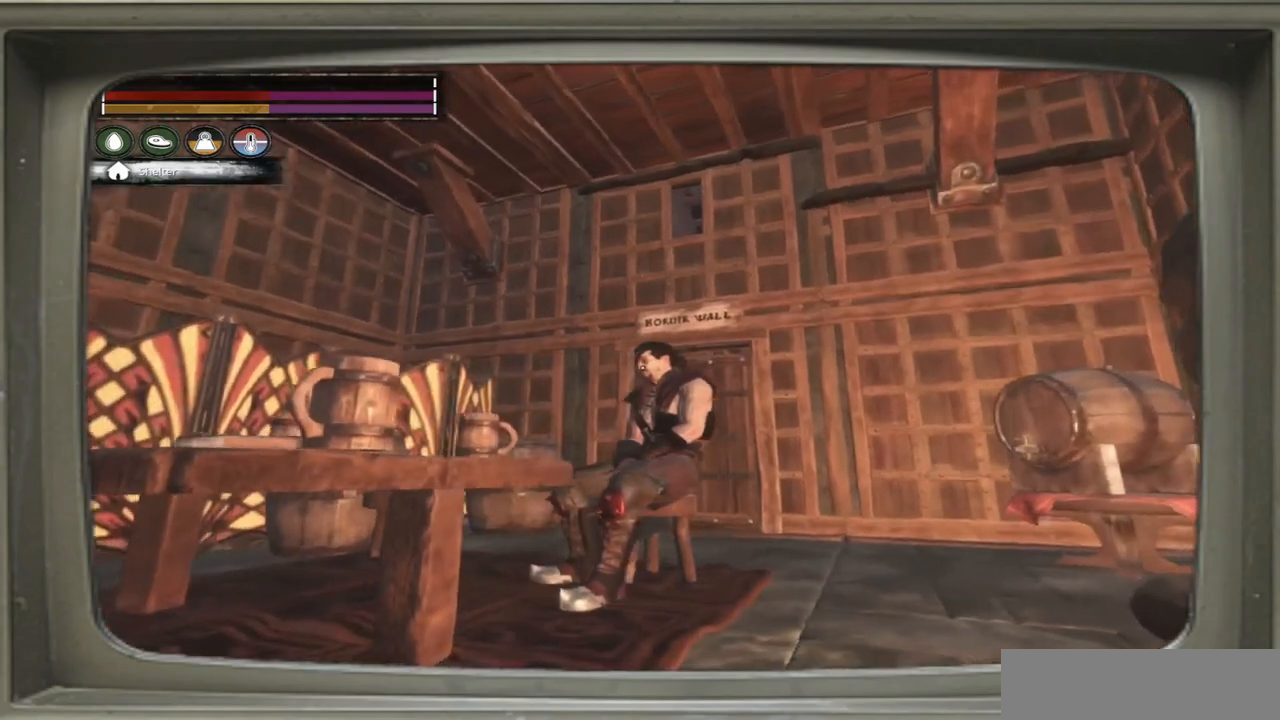
{"buttons": [], "left_stick": "center", "right_stick": "left", "events": []}
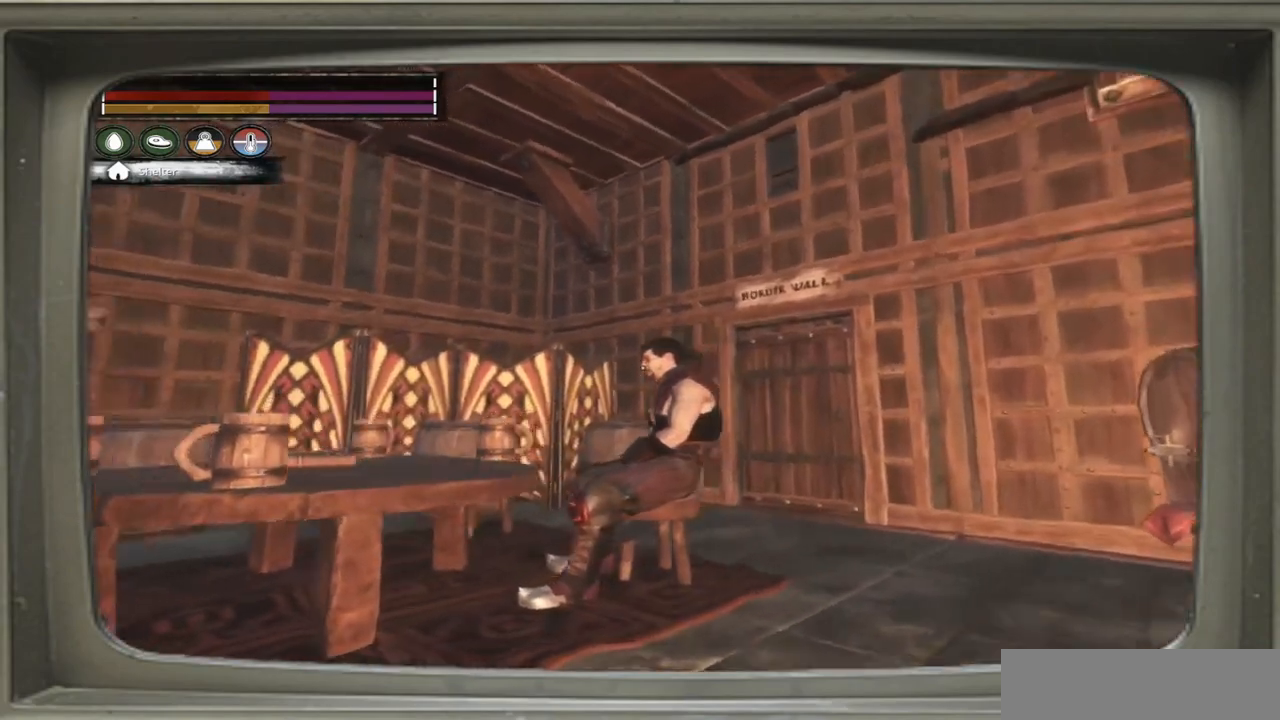
{"buttons": [], "left_stick": "center", "right_stick": "left", "events": []}
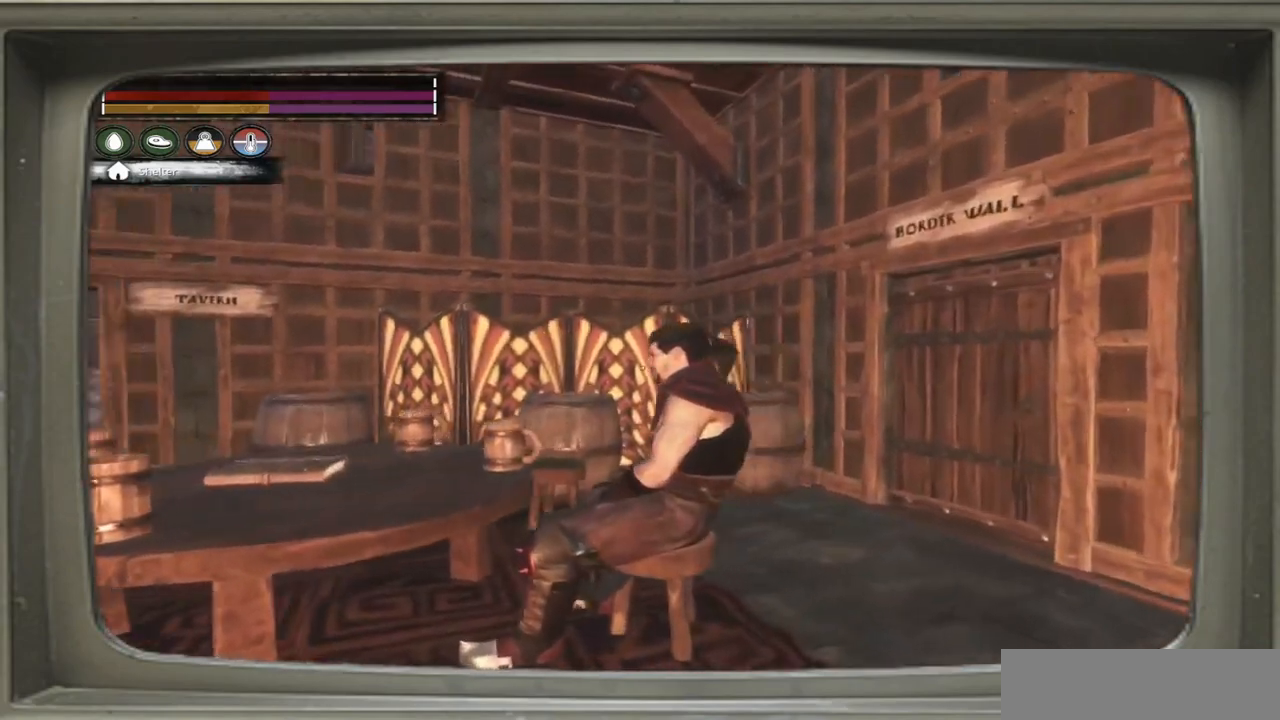
{"buttons": [], "left_stick": "center", "right_stick": "left", "events": []}
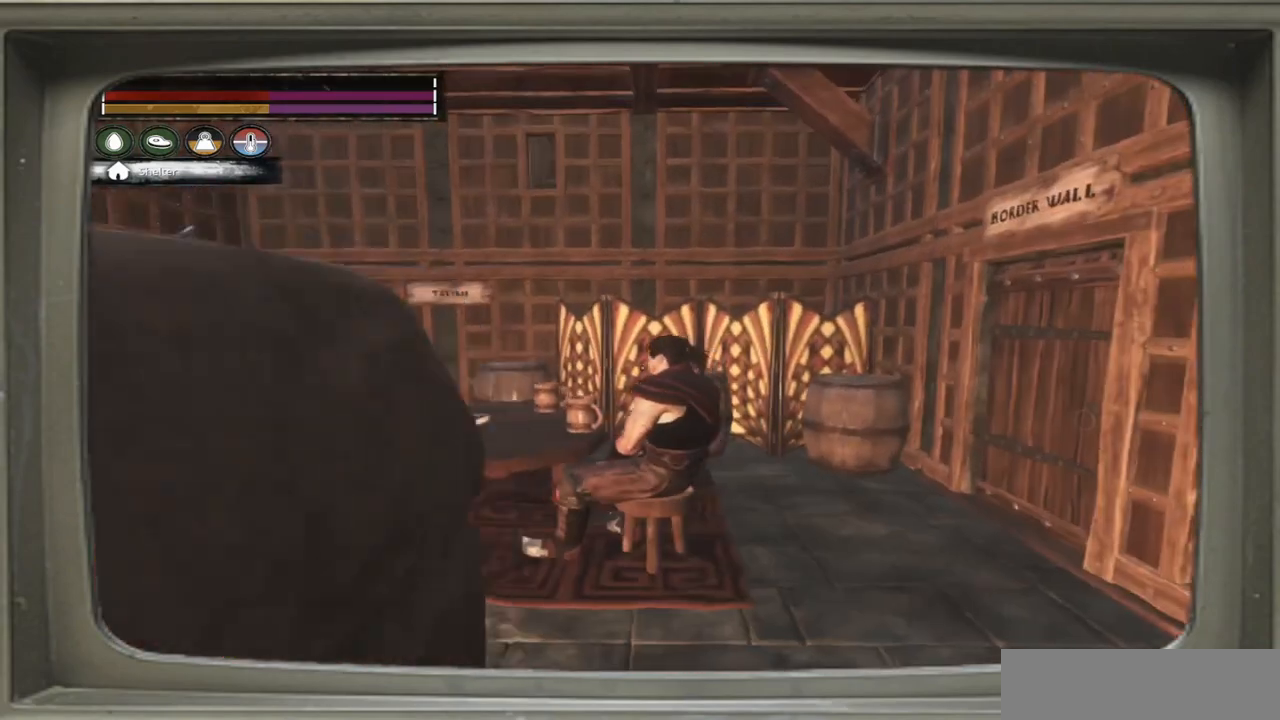
{"buttons": [], "left_stick": "center", "right_stick": "left", "events": []}
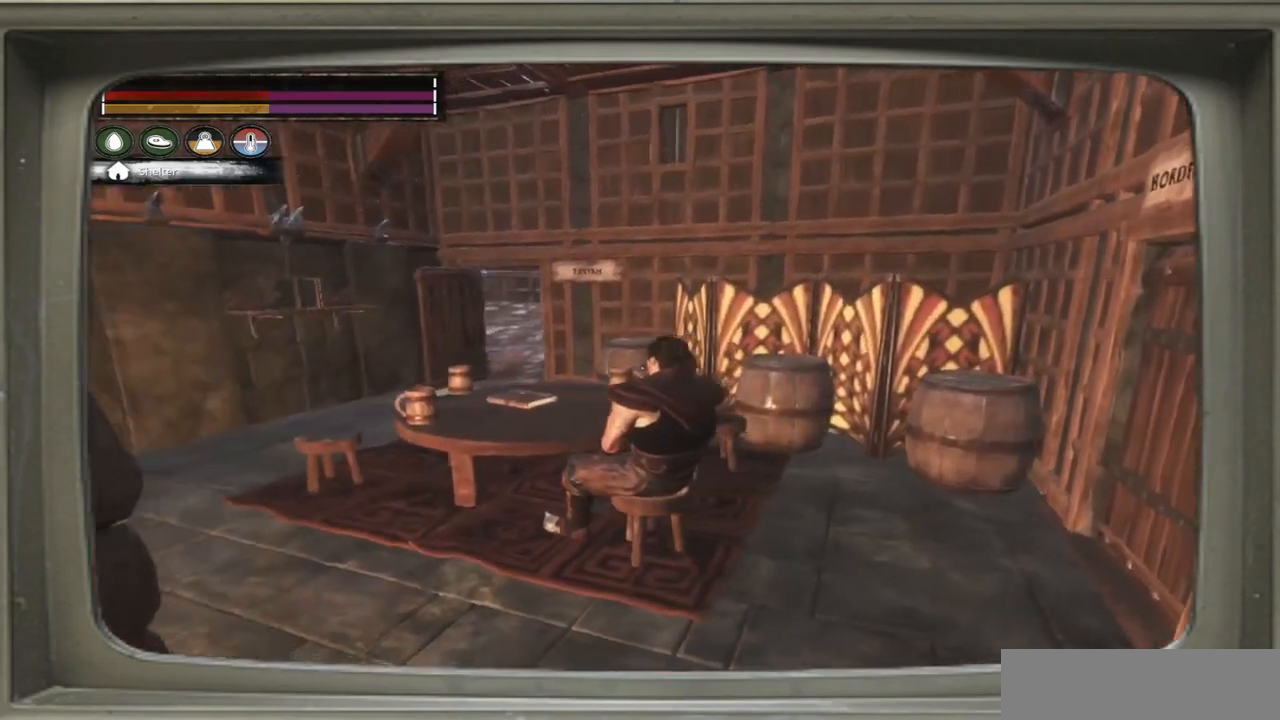
{"buttons": [], "left_stick": "center", "right_stick": "left", "events": []}
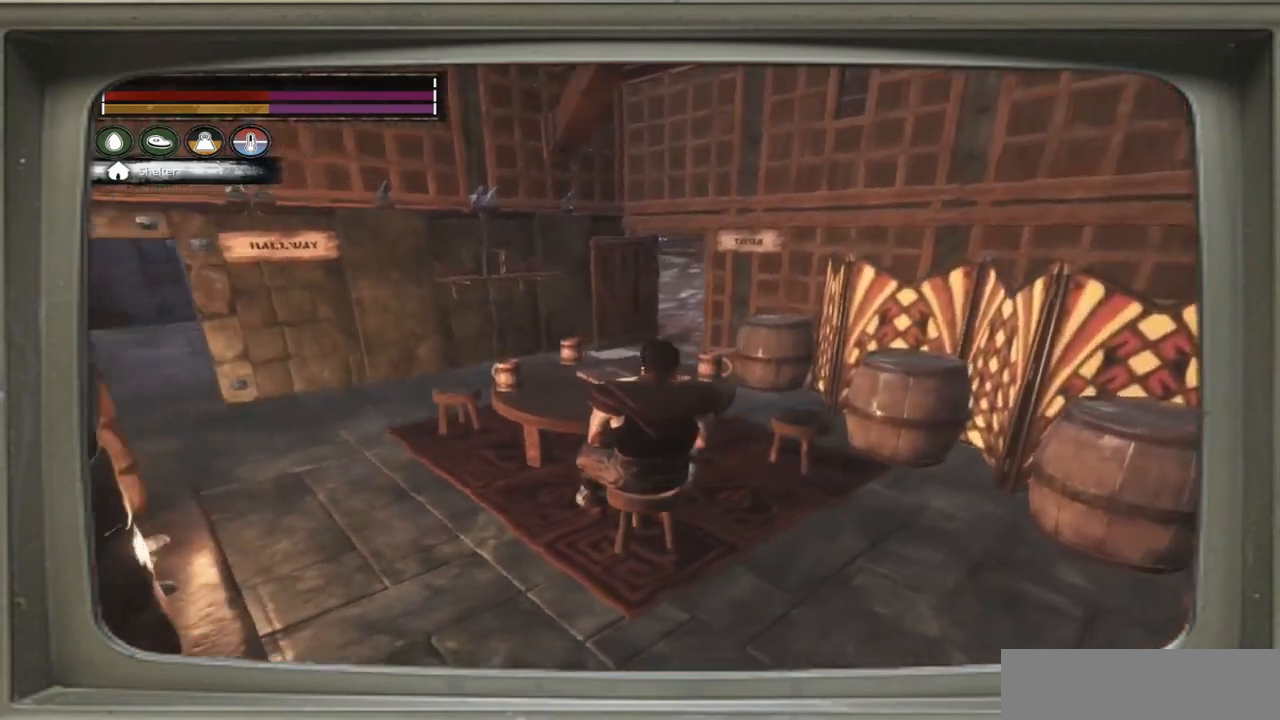
{"buttons": [], "left_stick": "center", "right_stick": "left", "events": []}
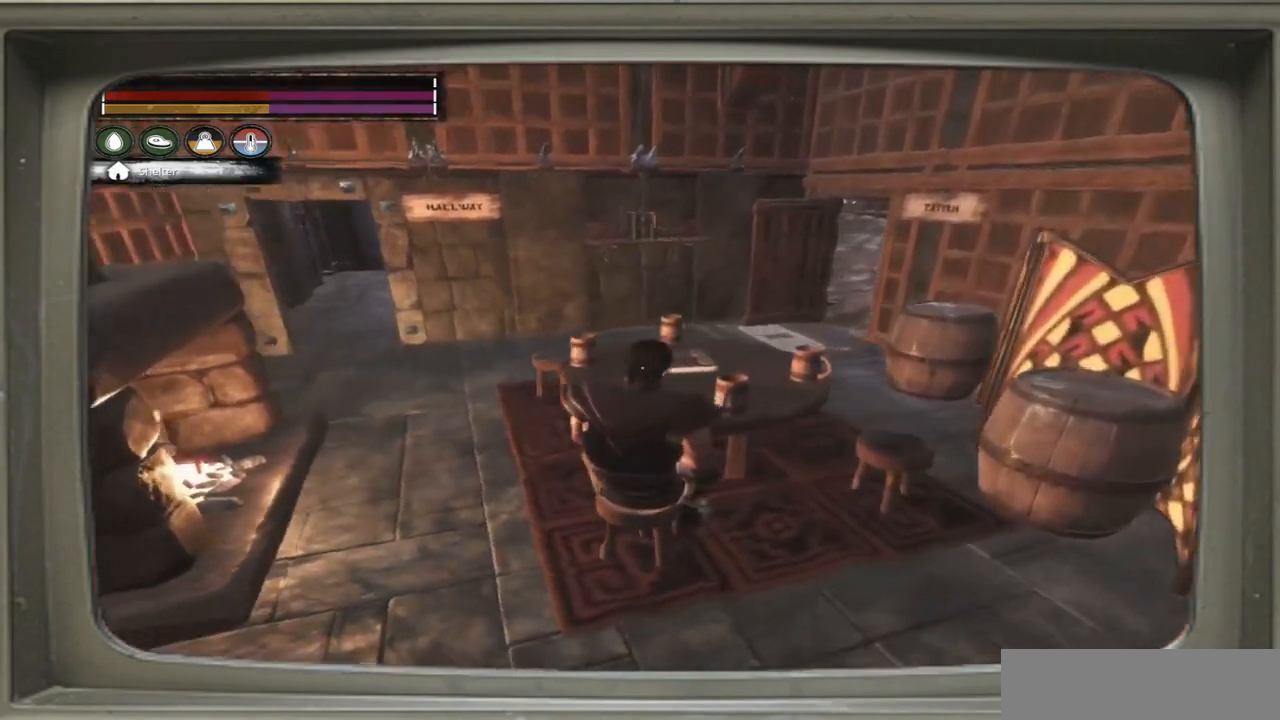
{"buttons": [], "left_stick": "center", "right_stick": "left", "events": []}
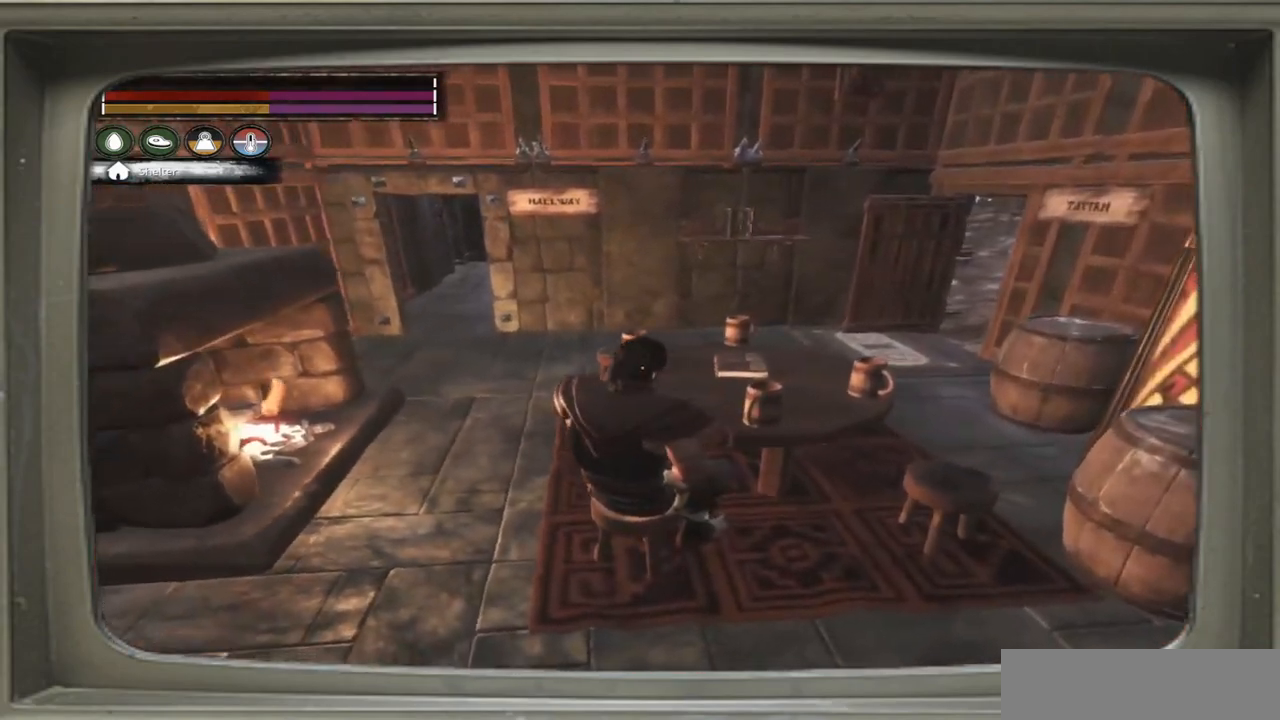
{"buttons": [], "left_stick": "center", "right_stick": "left", "events": []}
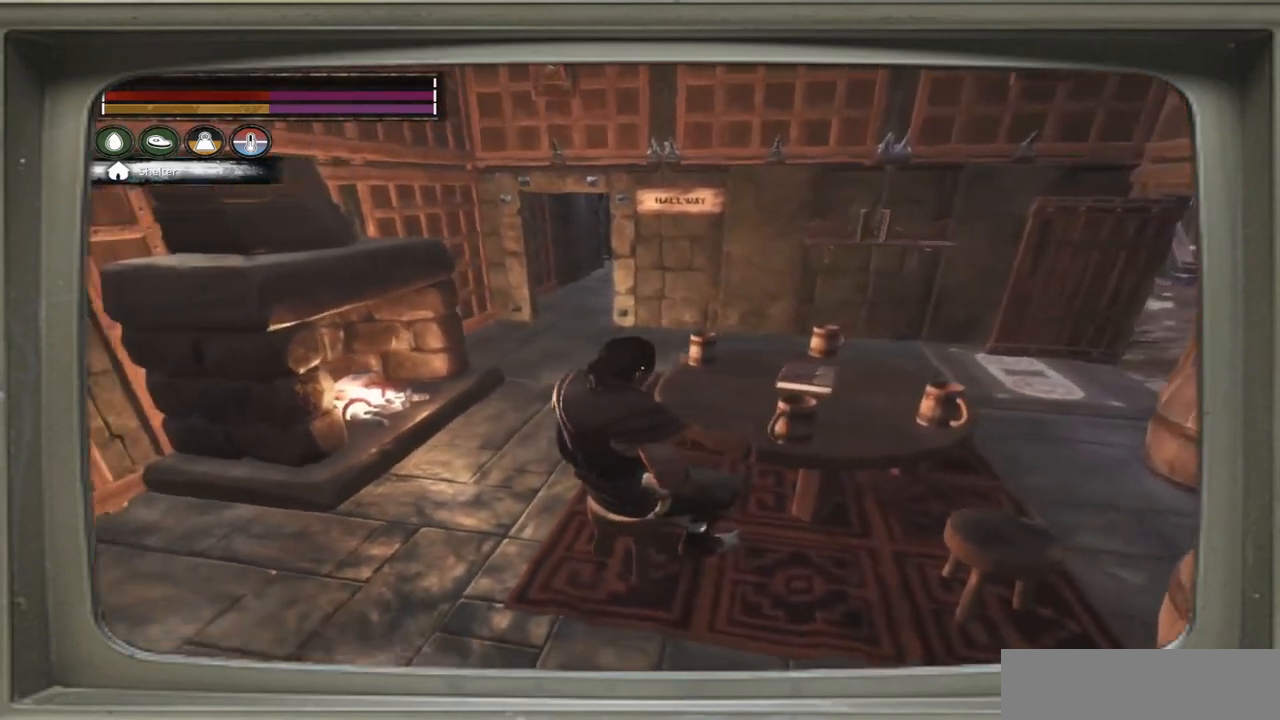
{"buttons": [], "left_stick": "center", "right_stick": "left", "events": []}
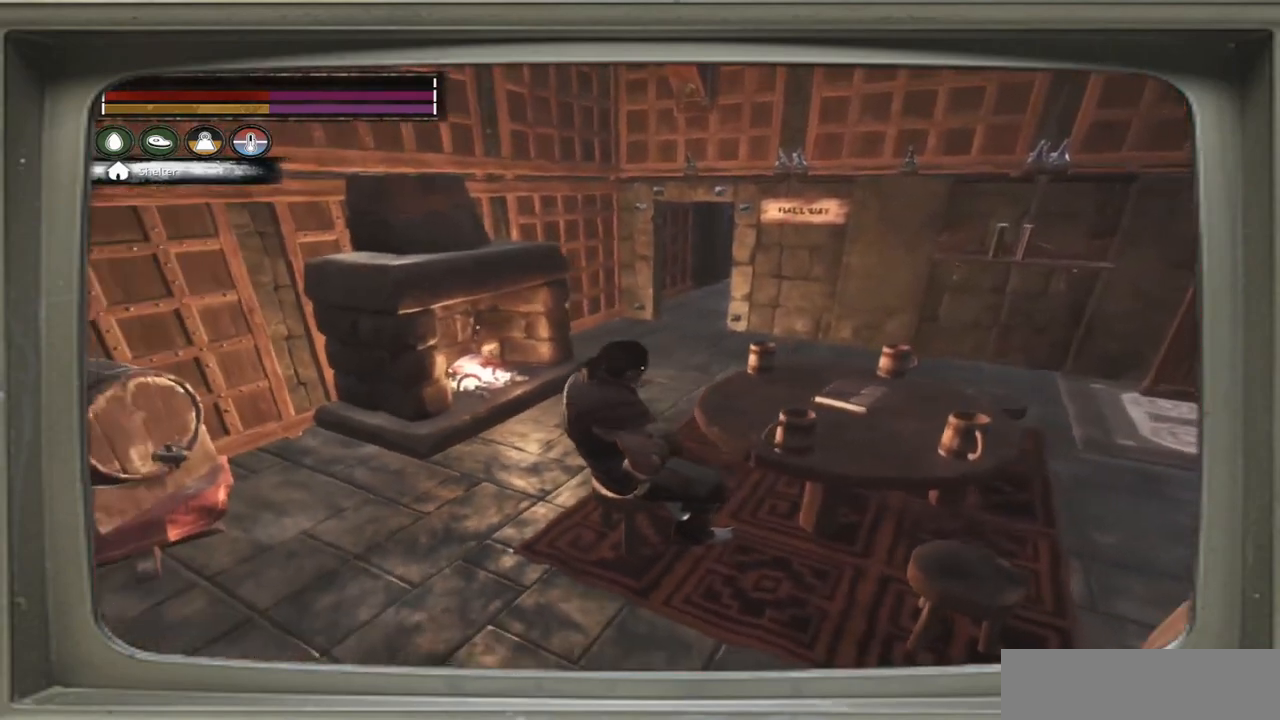
{"buttons": [], "left_stick": "center", "right_stick": "left", "events": []}